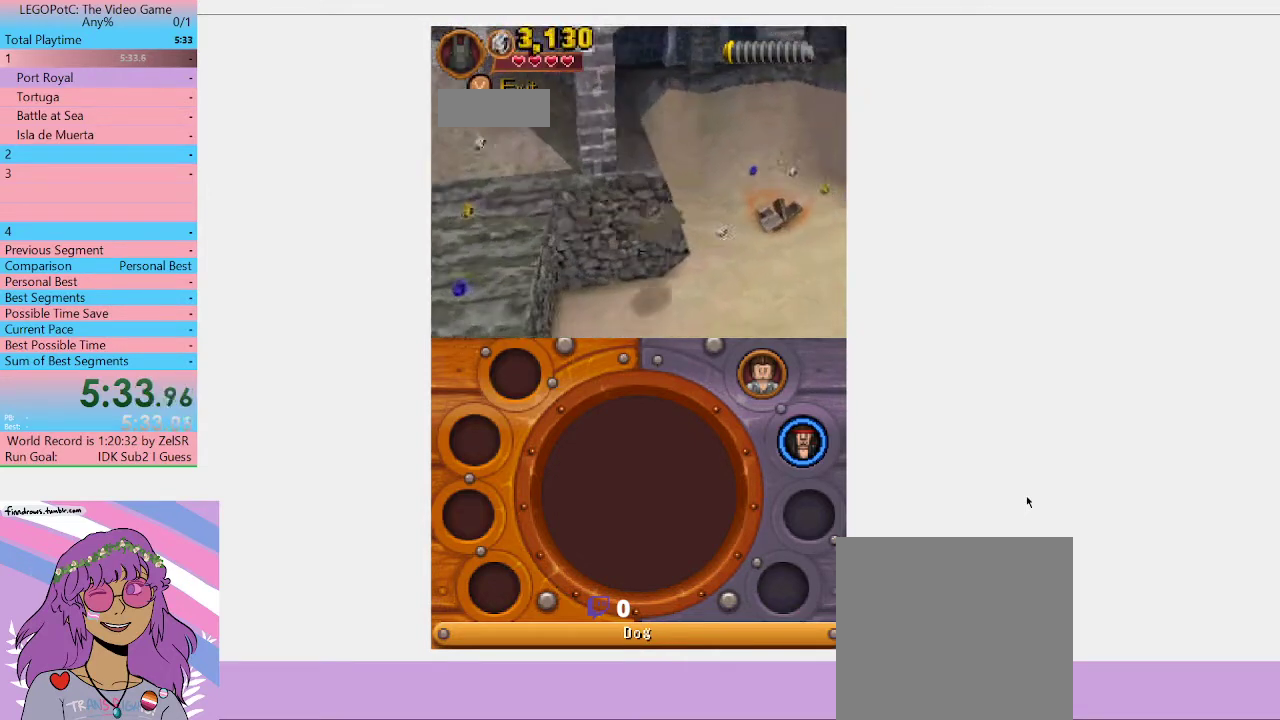
Gameplay with a controller (Xbox layout); each line is a JSON object with the inputs held at the frame after it. "events" lists button and stick changes between this image and that frame as [ms after this image, input, new state], when the widget could be followed in between.
{"buttons": [], "left_stick": "up-right", "right_stick": "center", "events": []}
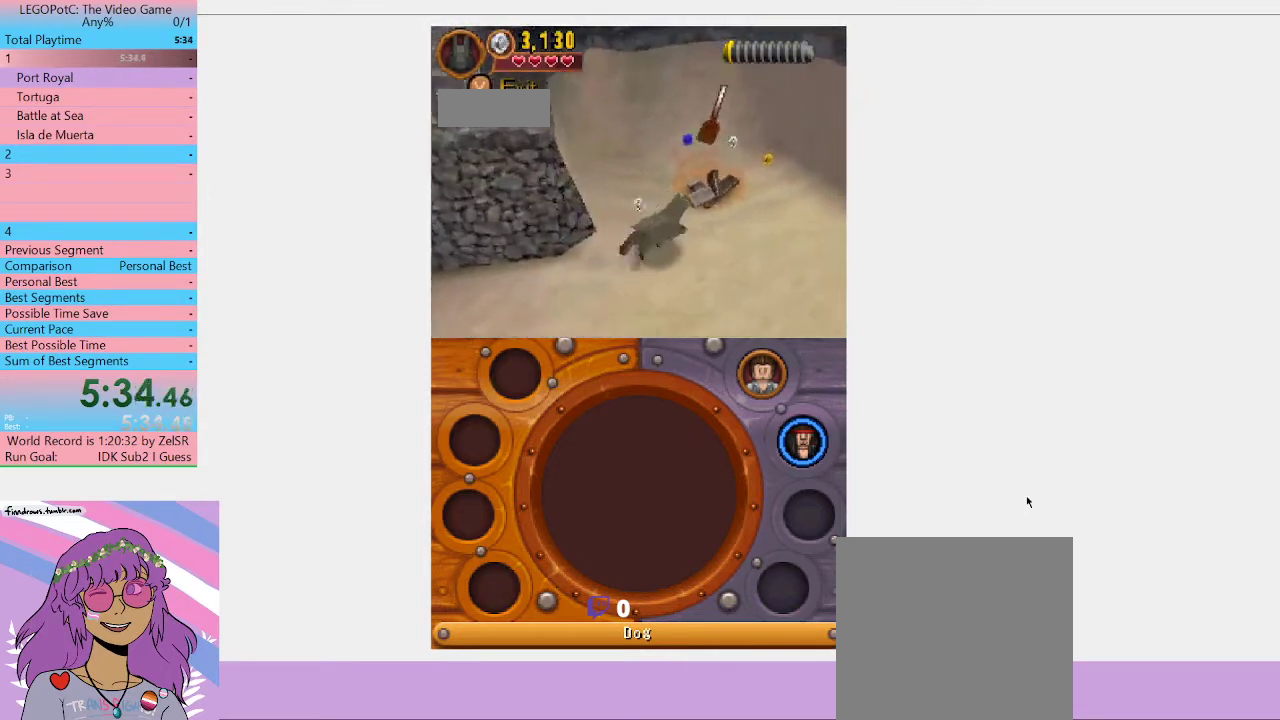
{"buttons": ["B"], "left_stick": "up", "right_stick": "center", "events": [[200, "left_stick", "up"], [433, "B", "down"]]}
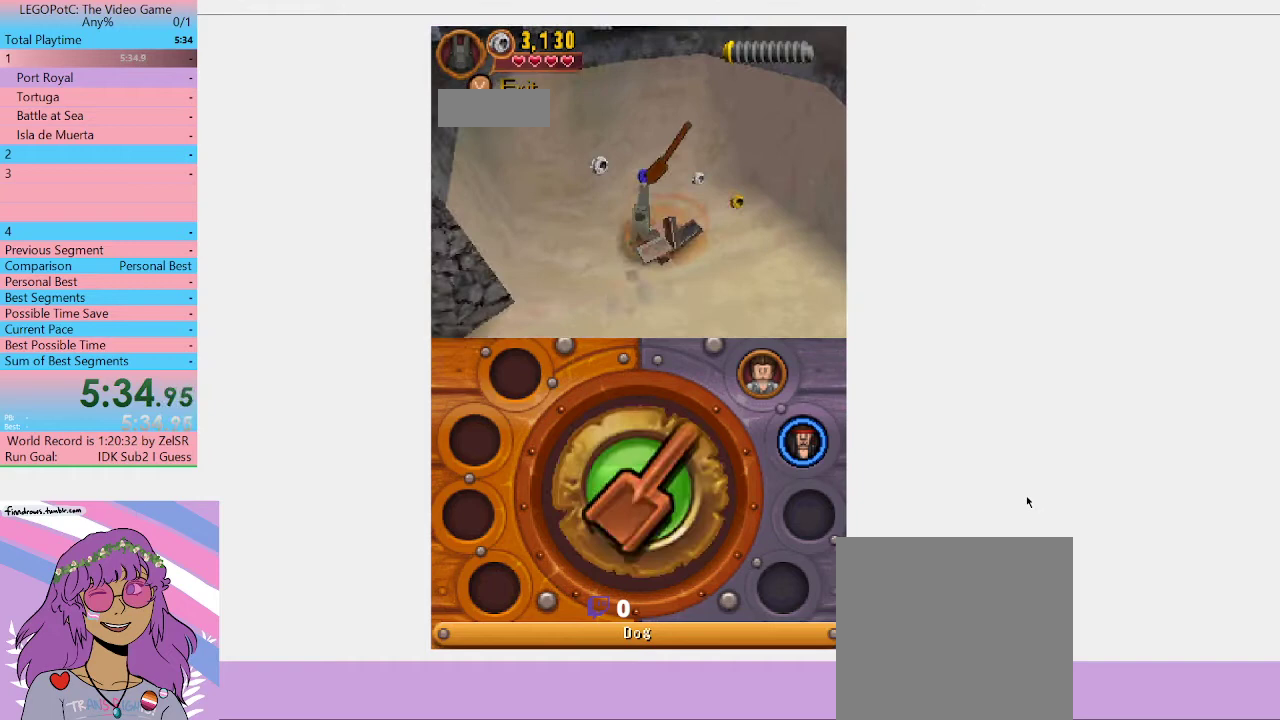
{"buttons": ["B"], "left_stick": "center", "right_stick": "center", "events": [[33, "left_stick", "center"]]}
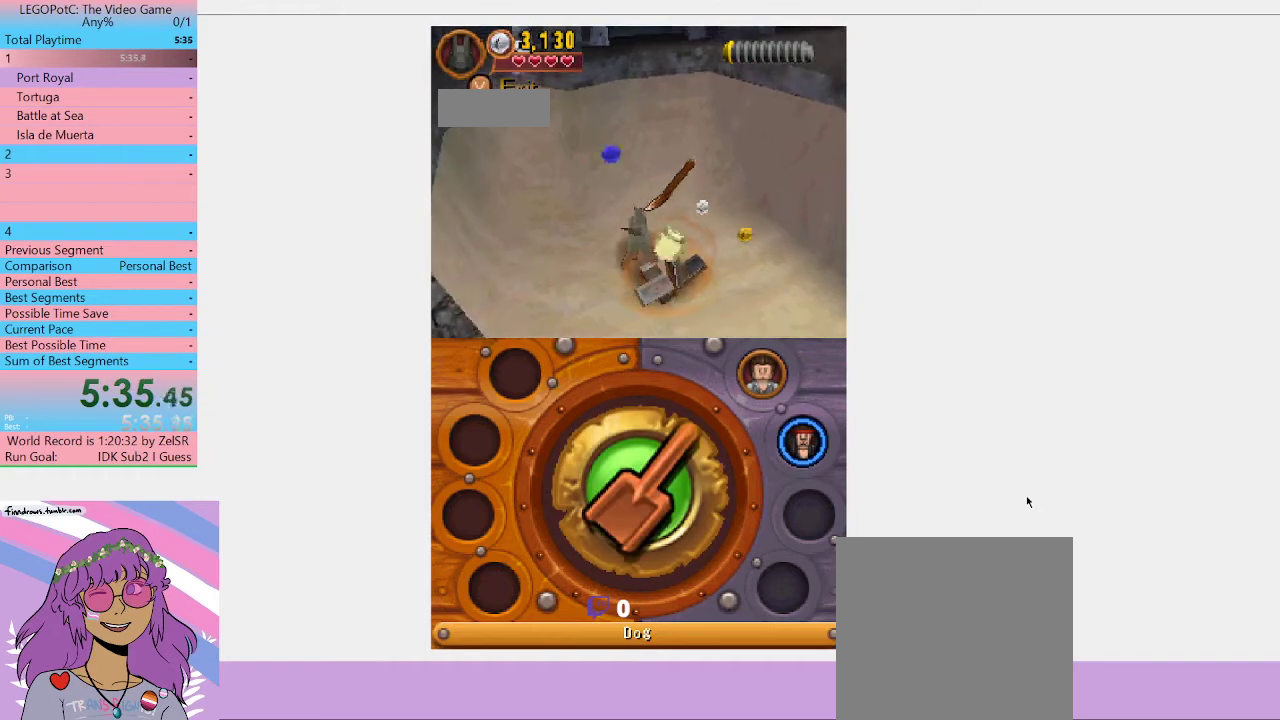
{"buttons": ["B"], "left_stick": "center", "right_stick": "center", "events": []}
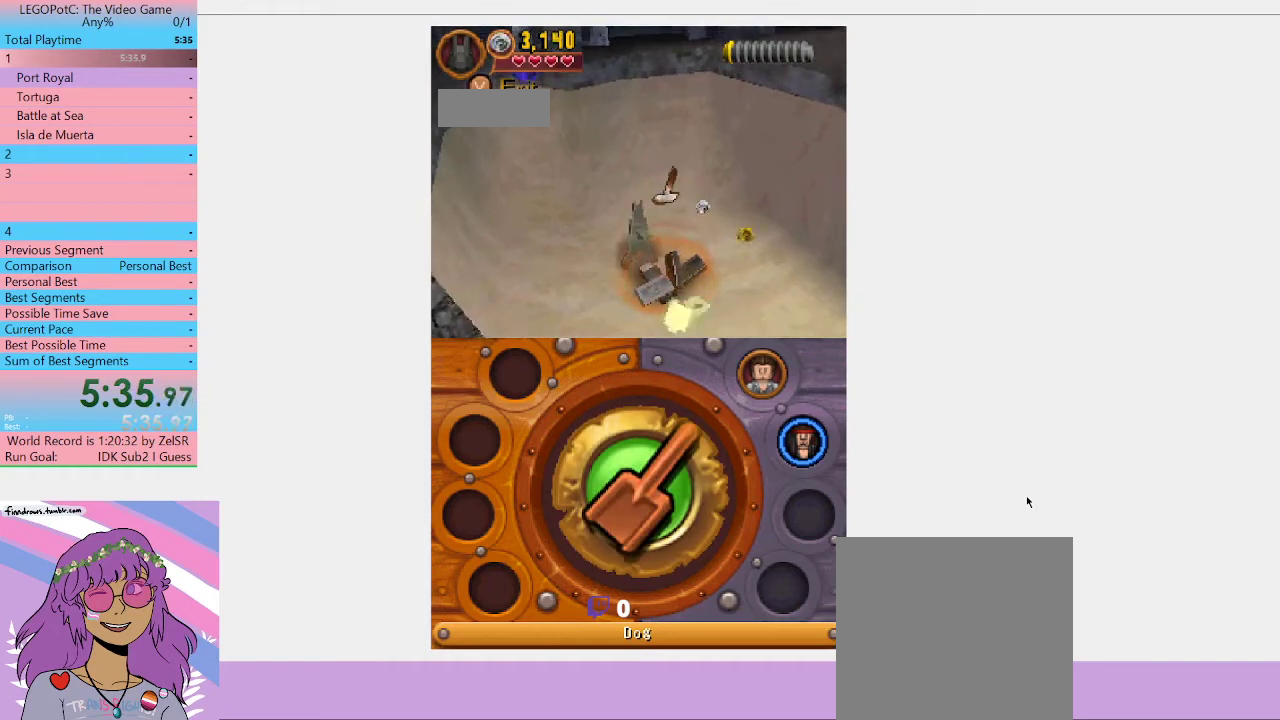
{"buttons": ["B"], "left_stick": "center", "right_stick": "center", "events": []}
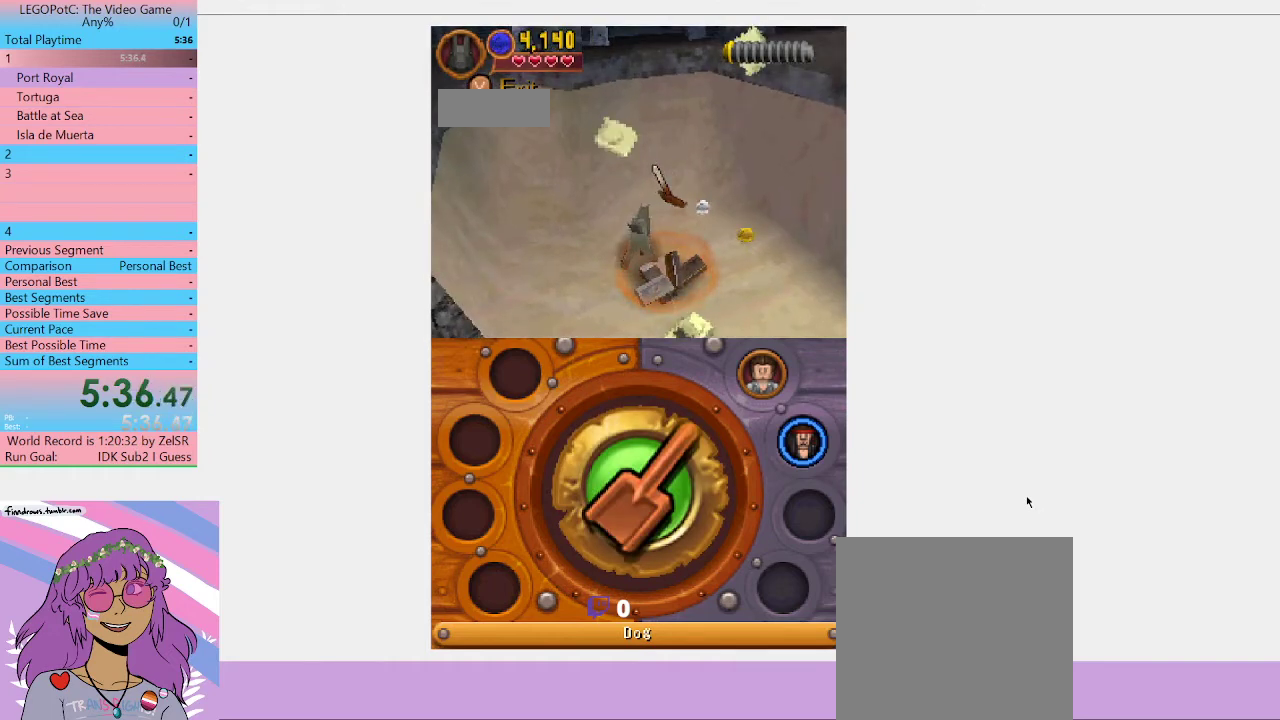
{"buttons": ["B"], "left_stick": "center", "right_stick": "center", "events": []}
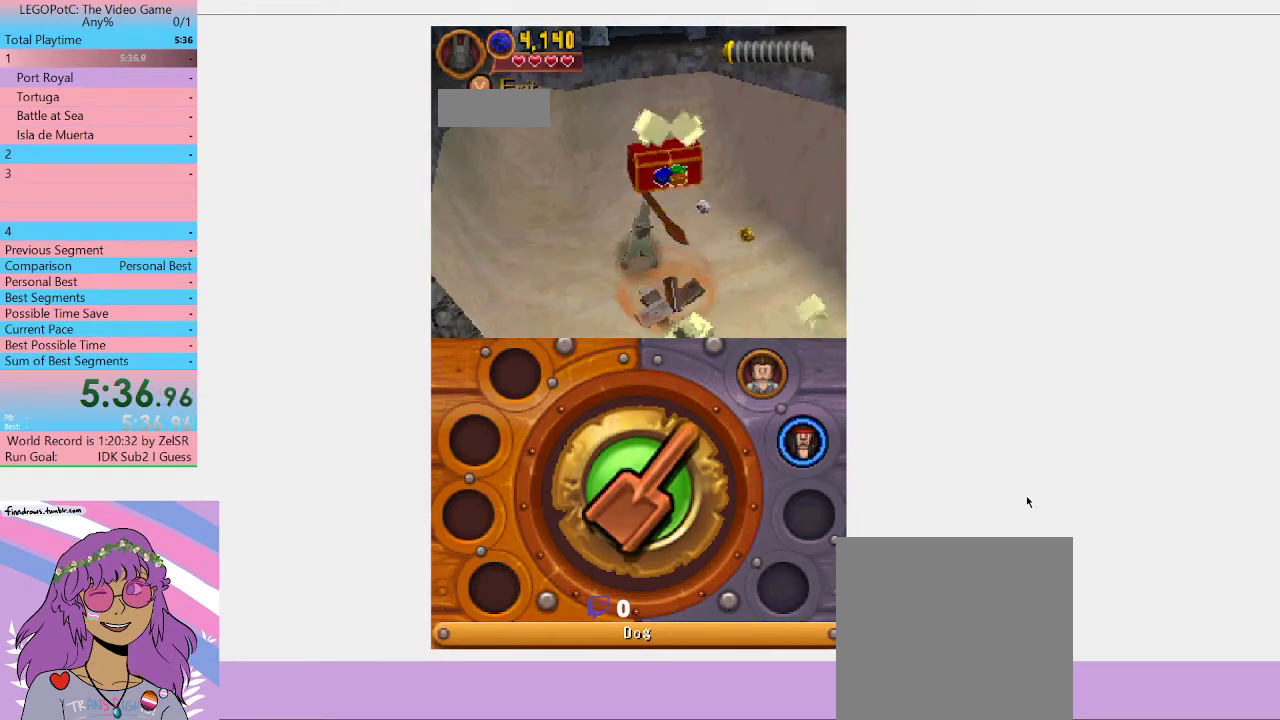
{"buttons": [], "left_stick": "center", "right_stick": "center", "events": [[133, "B", "up"], [200, "X", "down"], [300, "X", "up"]]}
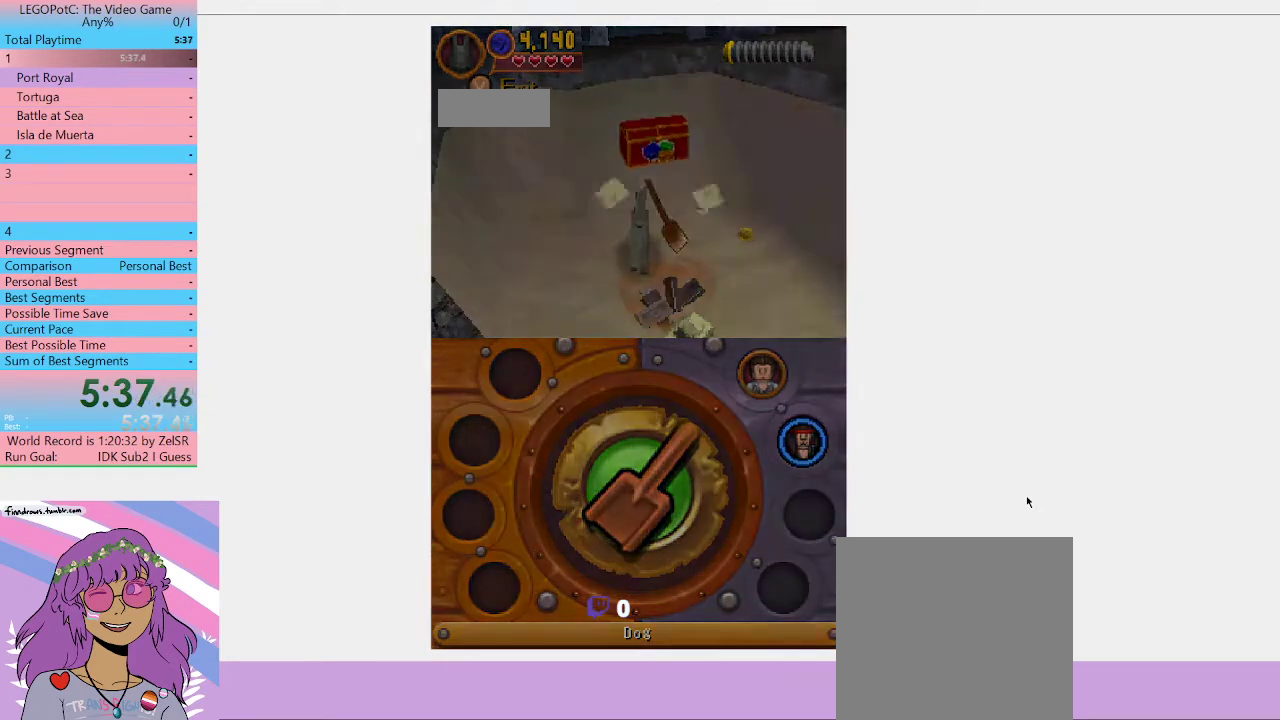
{"buttons": ["A"], "left_stick": "up-right", "right_stick": "center", "events": [[133, "left_stick", "right"], [233, "left_stick", "up-right"], [467, "A", "down"]]}
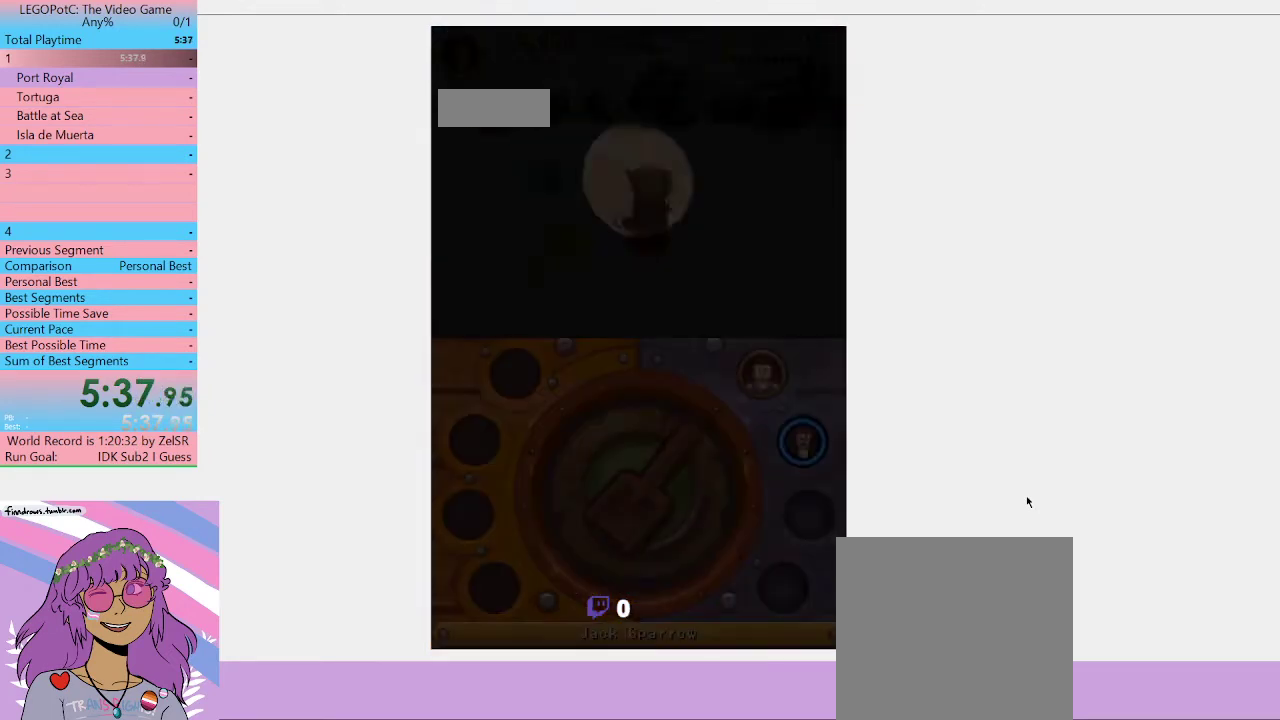
{"buttons": [], "left_stick": "up-right", "right_stick": "center", "events": [[100, "A", "up"], [233, "A", "down"], [333, "A", "up"]]}
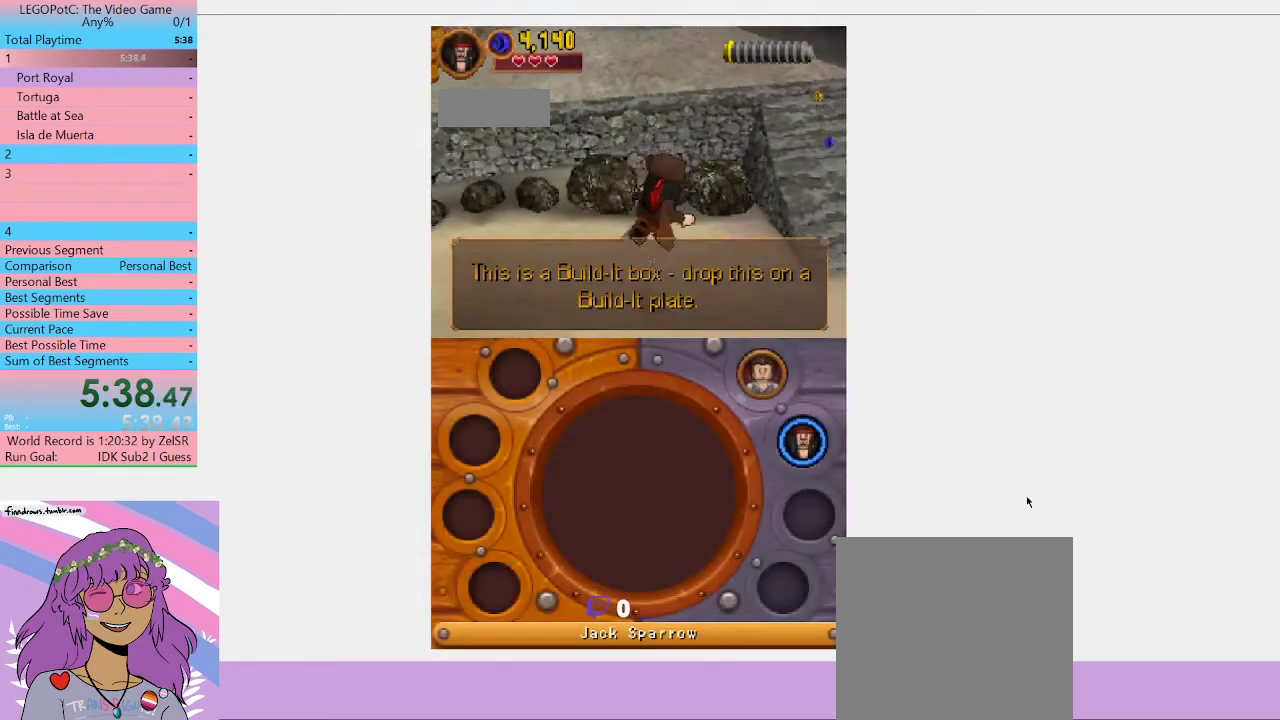
{"buttons": [], "left_stick": "up-right", "right_stick": "center", "events": [[33, "left_stick", "right"], [267, "left_stick", "up-right"], [433, "A", "down"], [500, "A", "up"]]}
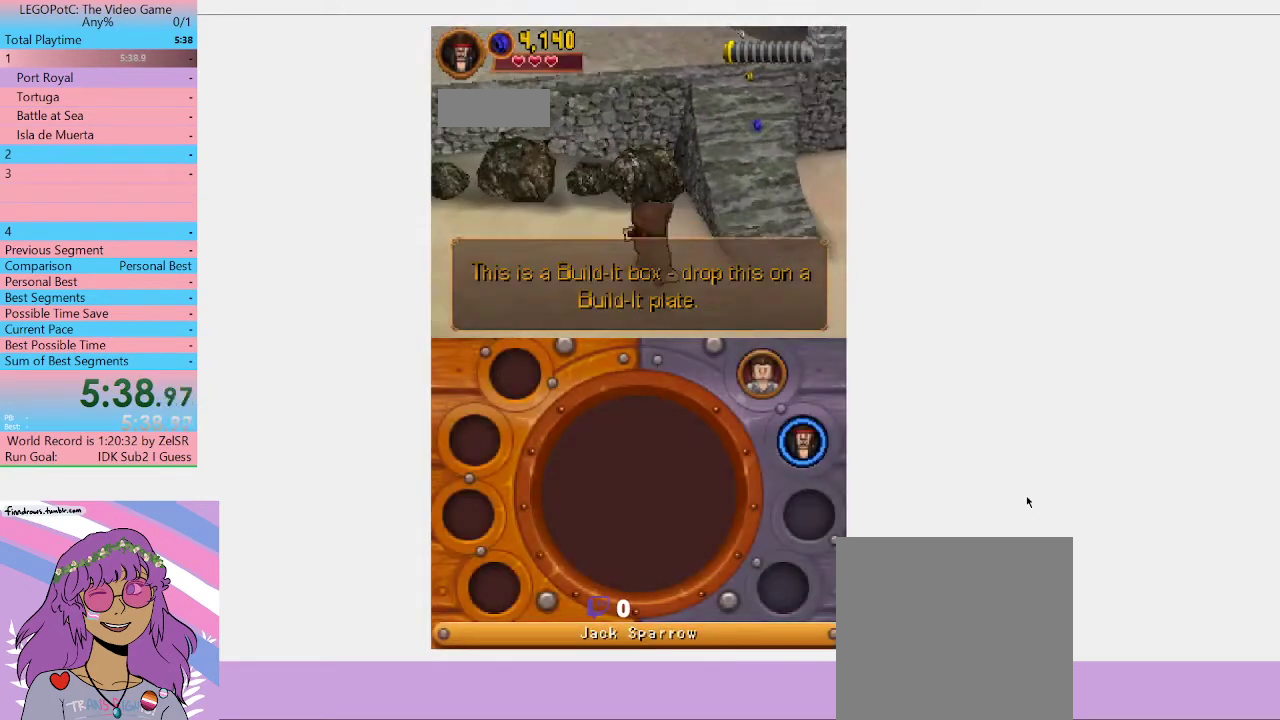
{"buttons": [], "left_stick": "up-right", "right_stick": "center", "events": [[67, "A", "down"], [133, "A", "up"], [200, "A", "down"], [300, "A", "up"]]}
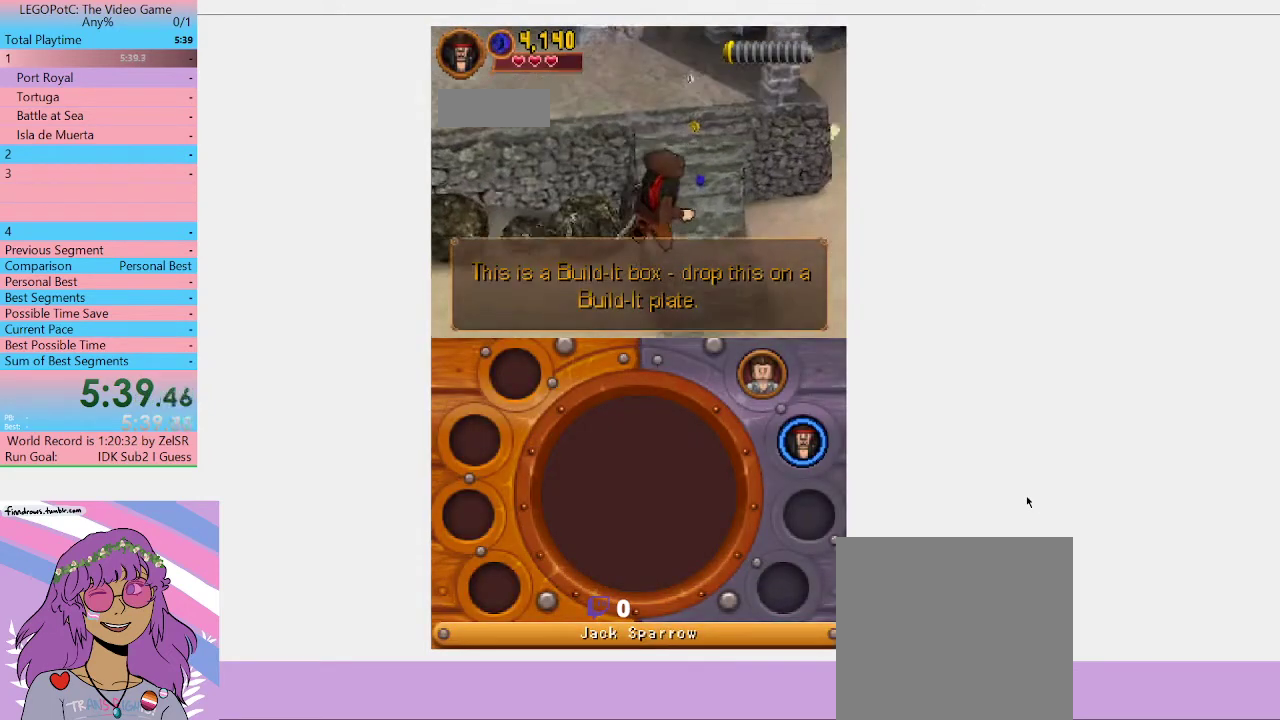
{"buttons": ["A"], "left_stick": "up-right", "right_stick": "center", "events": [[367, "A", "down"]]}
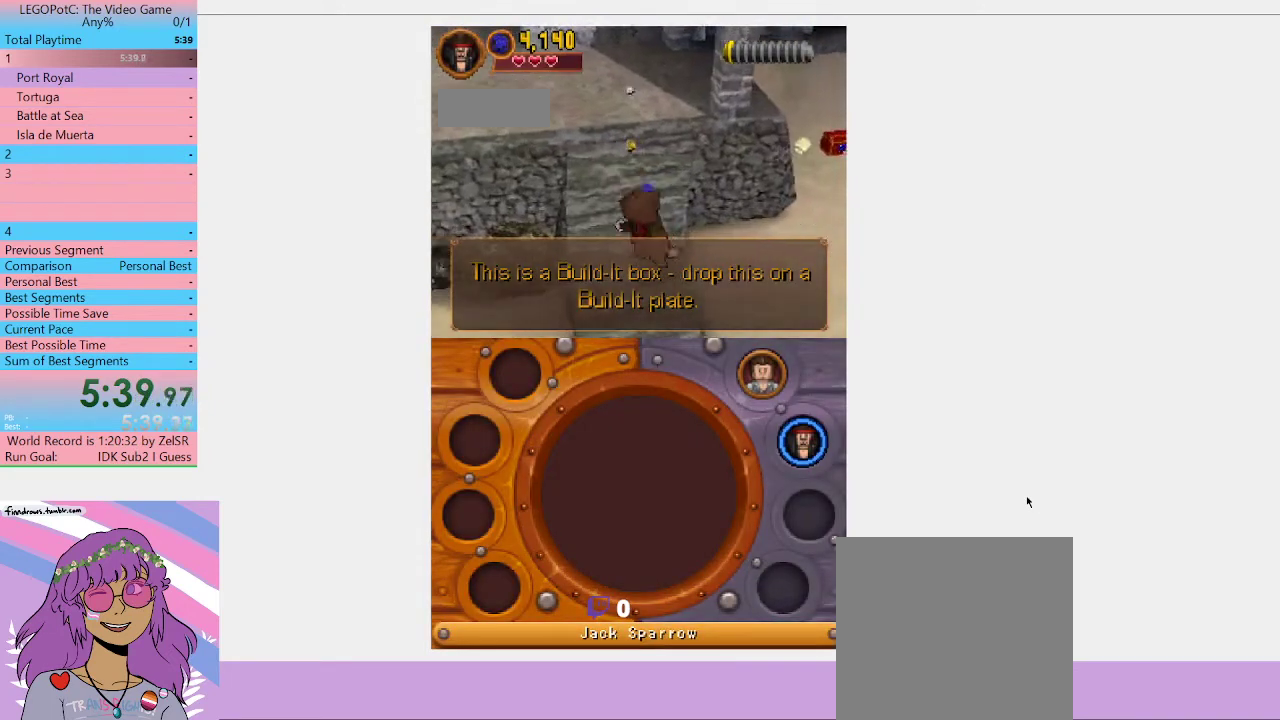
{"buttons": ["A"], "left_stick": "up-right", "right_stick": "center", "events": [[67, "A", "up"], [367, "A", "down"]]}
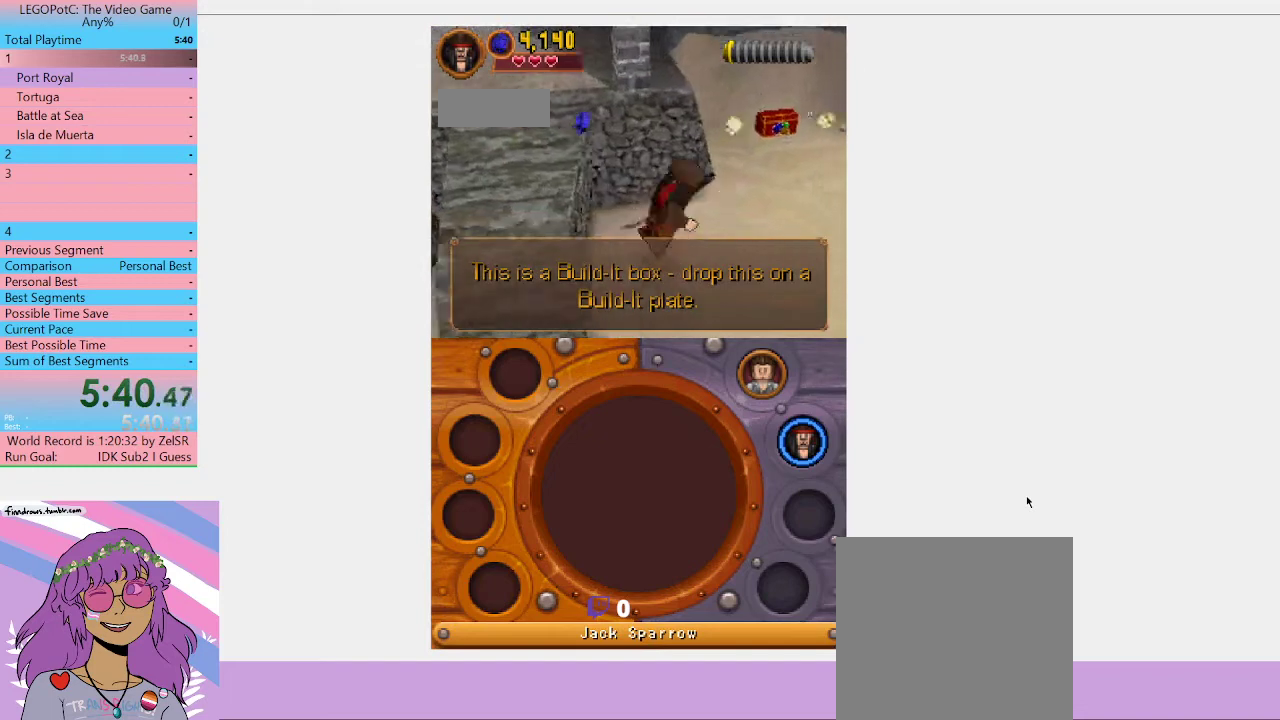
{"buttons": [], "left_stick": "up-right", "right_stick": "center", "events": [[33, "A", "up"]]}
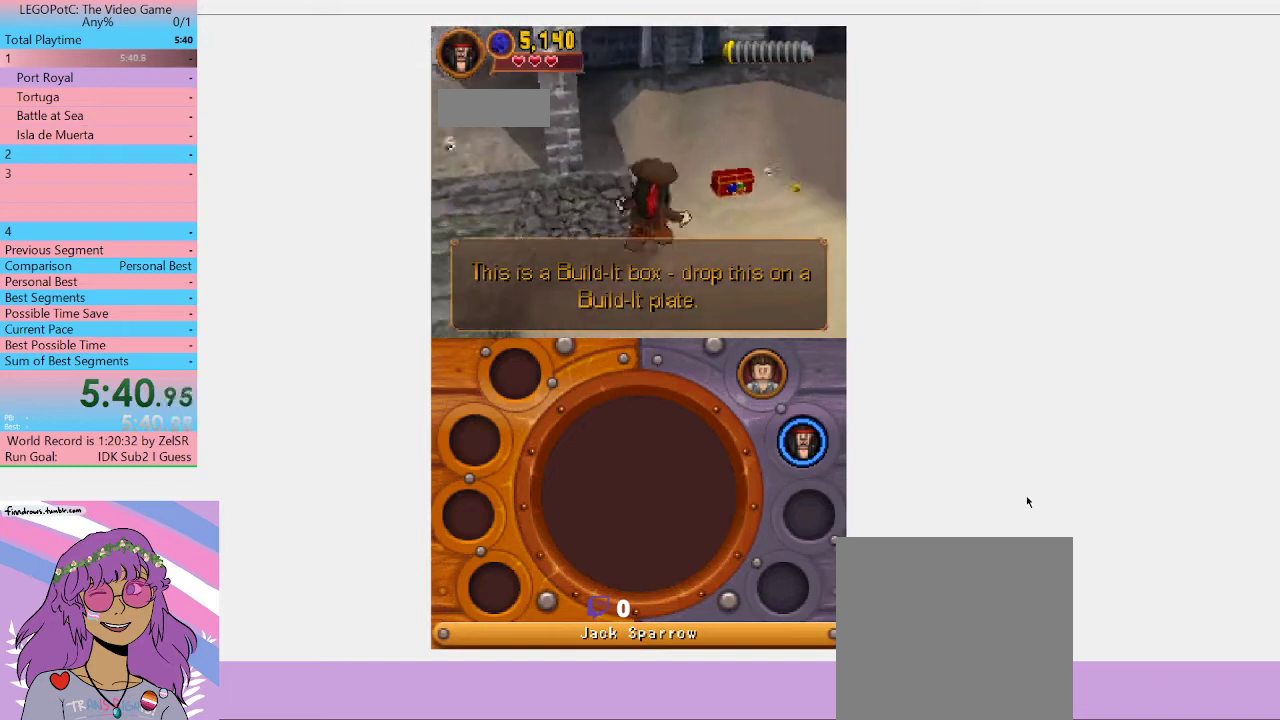
{"buttons": [], "left_stick": "up-right", "right_stick": "center", "events": []}
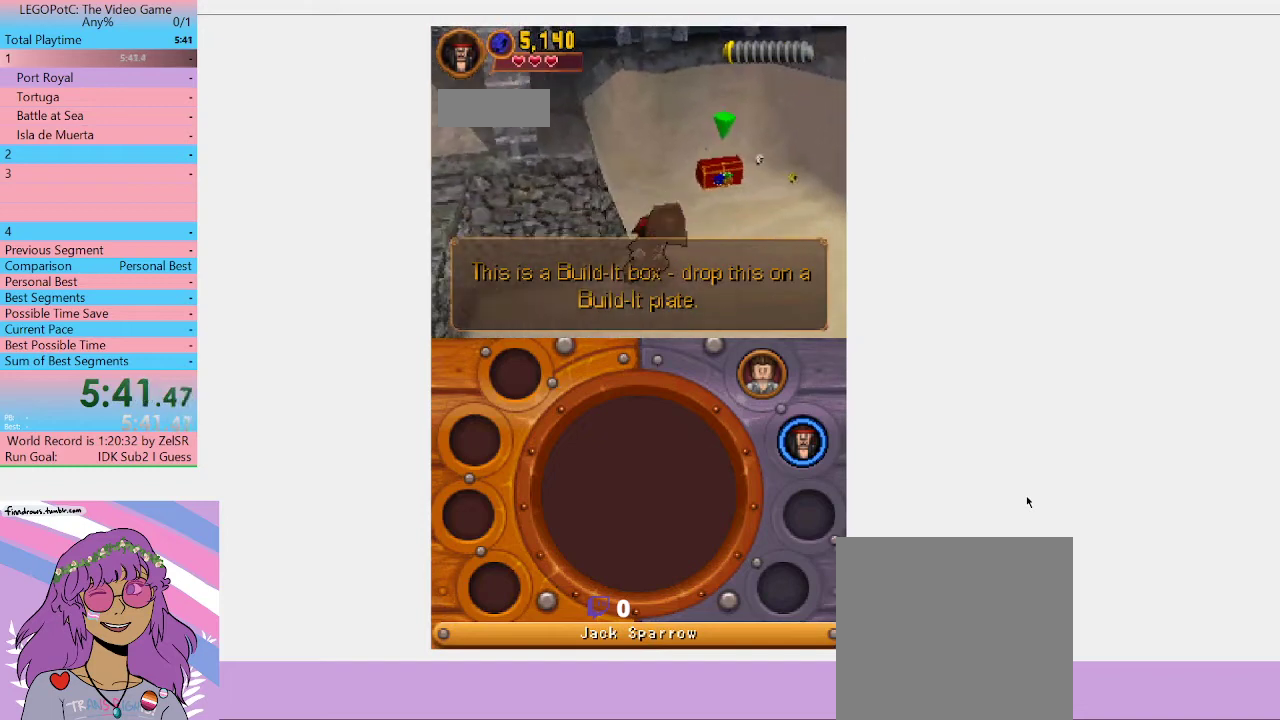
{"buttons": [], "left_stick": "up-right", "right_stick": "center", "events": []}
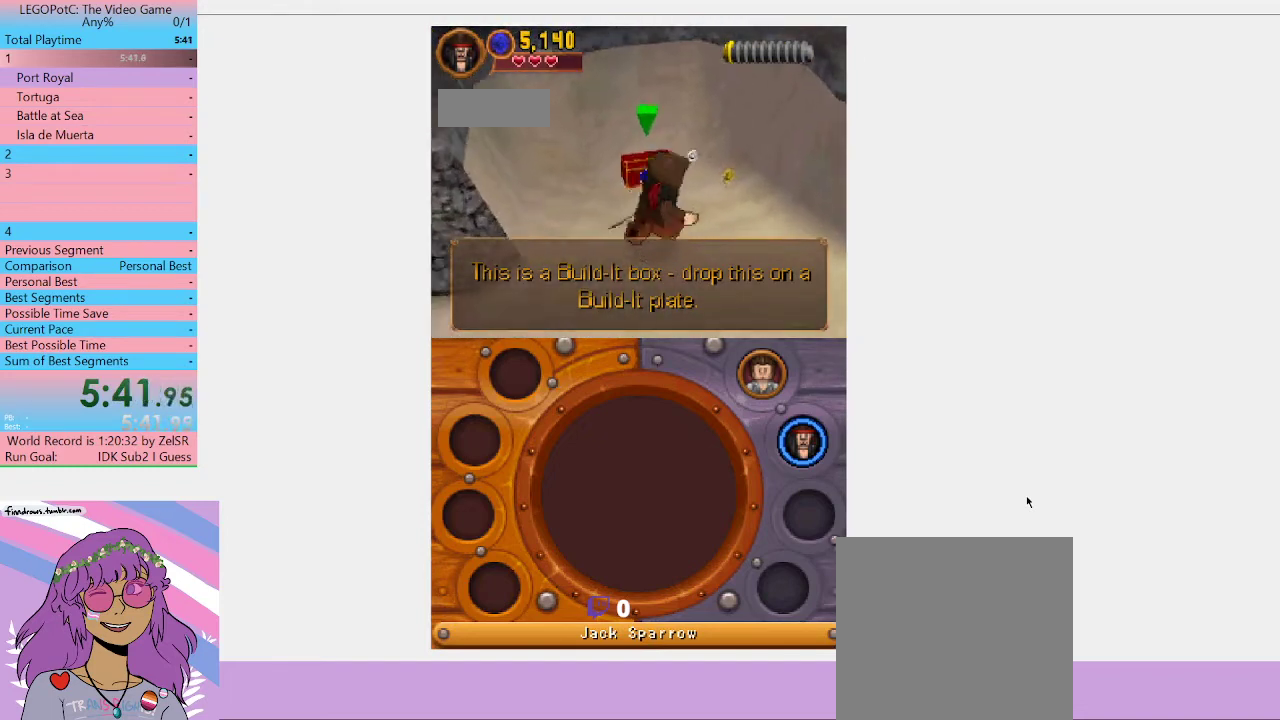
{"buttons": ["B"], "left_stick": "center", "right_stick": "center", "events": [[33, "left_stick", "up"], [400, "B", "down"], [500, "left_stick", "center"]]}
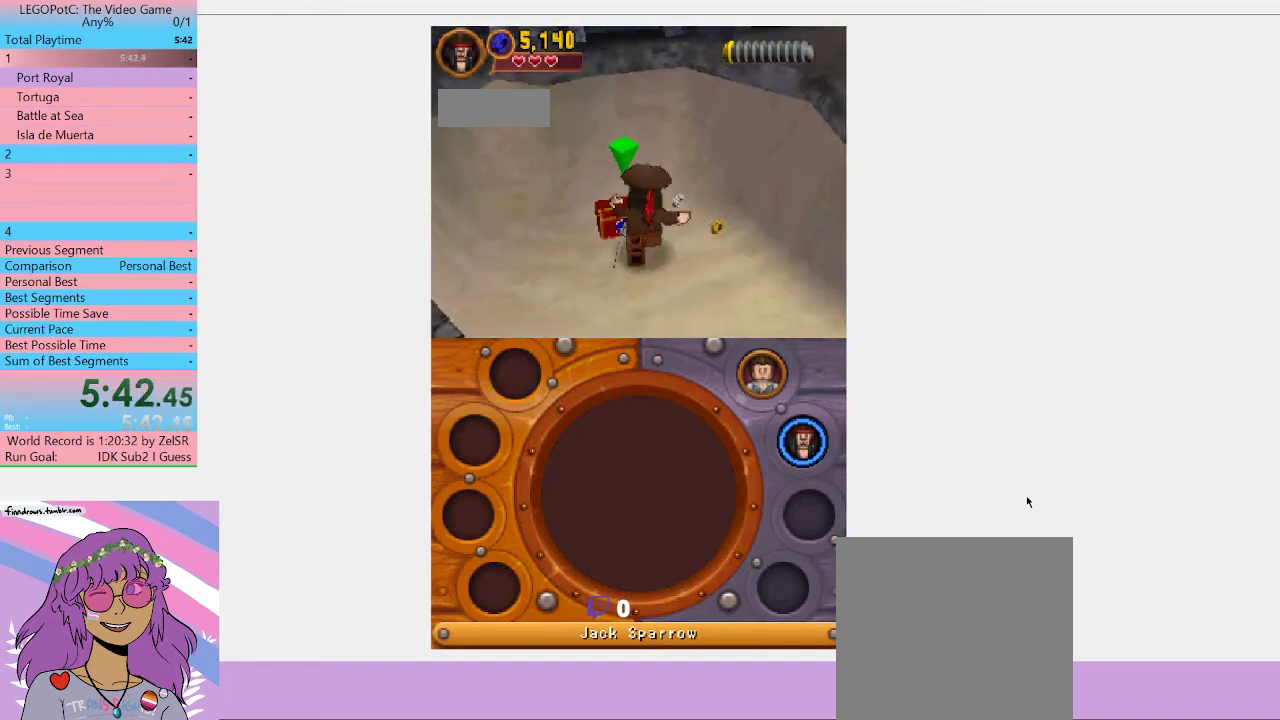
{"buttons": [], "left_stick": "center", "right_stick": "center", "events": [[33, "B", "up"]]}
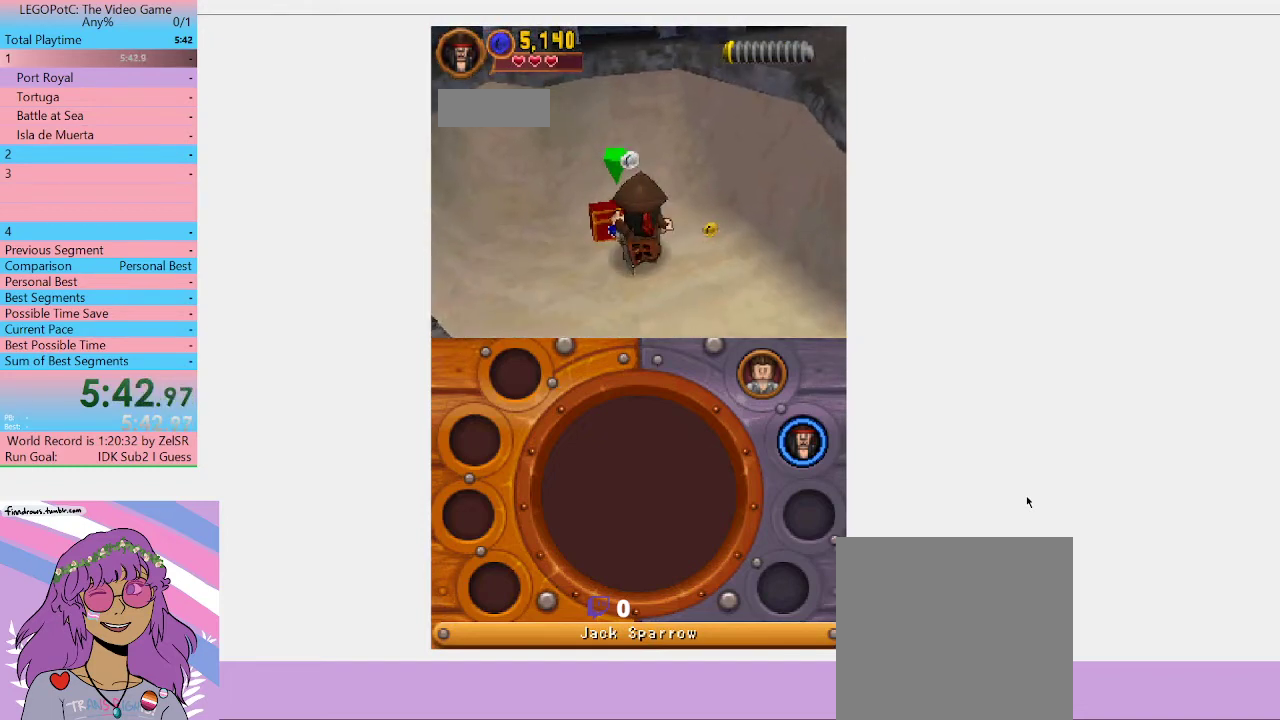
{"buttons": [], "left_stick": "center", "right_stick": "center", "events": [[33, "B", "down"], [200, "B", "up"]]}
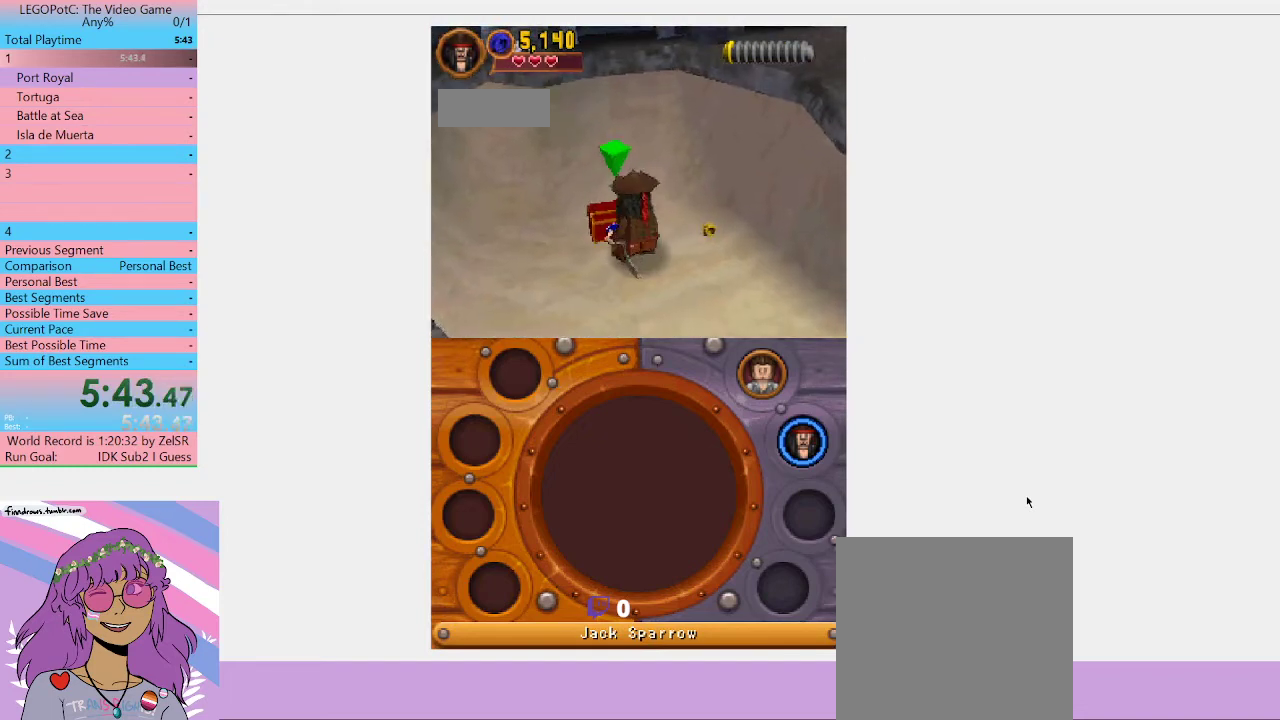
{"buttons": [], "left_stick": "down-right", "right_stick": "center", "events": [[433, "left_stick", "down-right"]]}
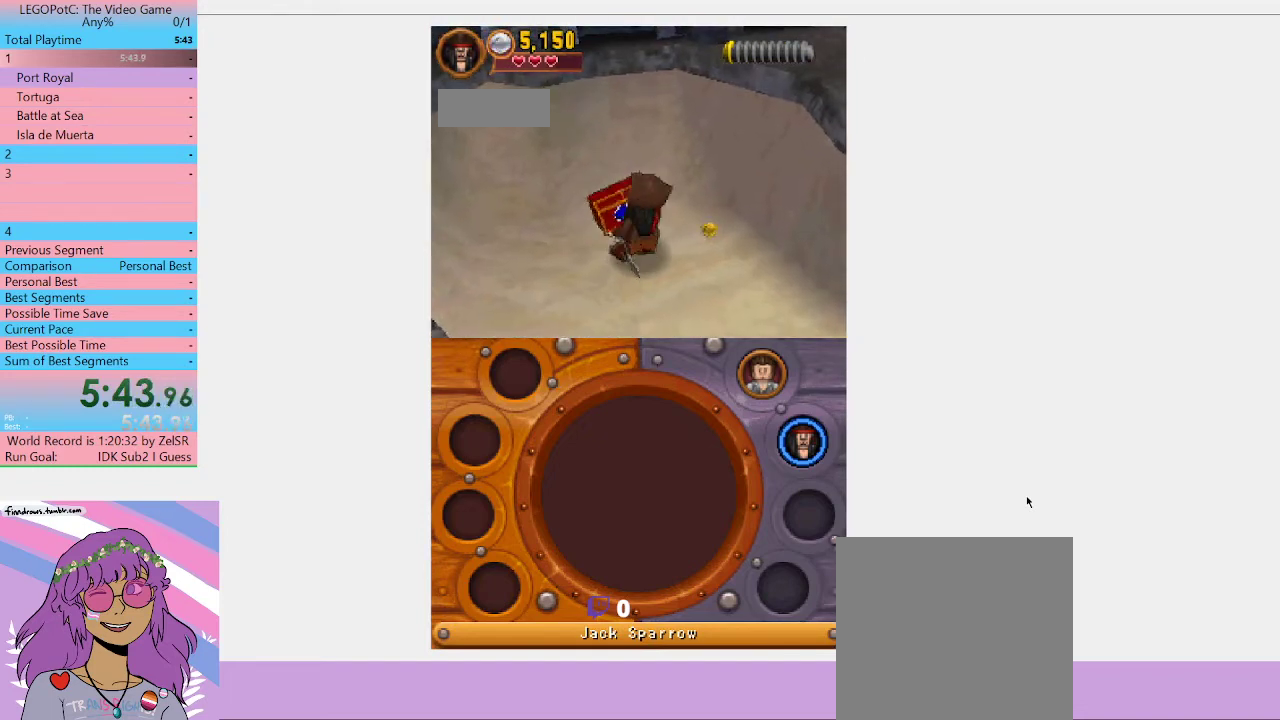
{"buttons": [], "left_stick": "down-right", "right_stick": "center", "events": []}
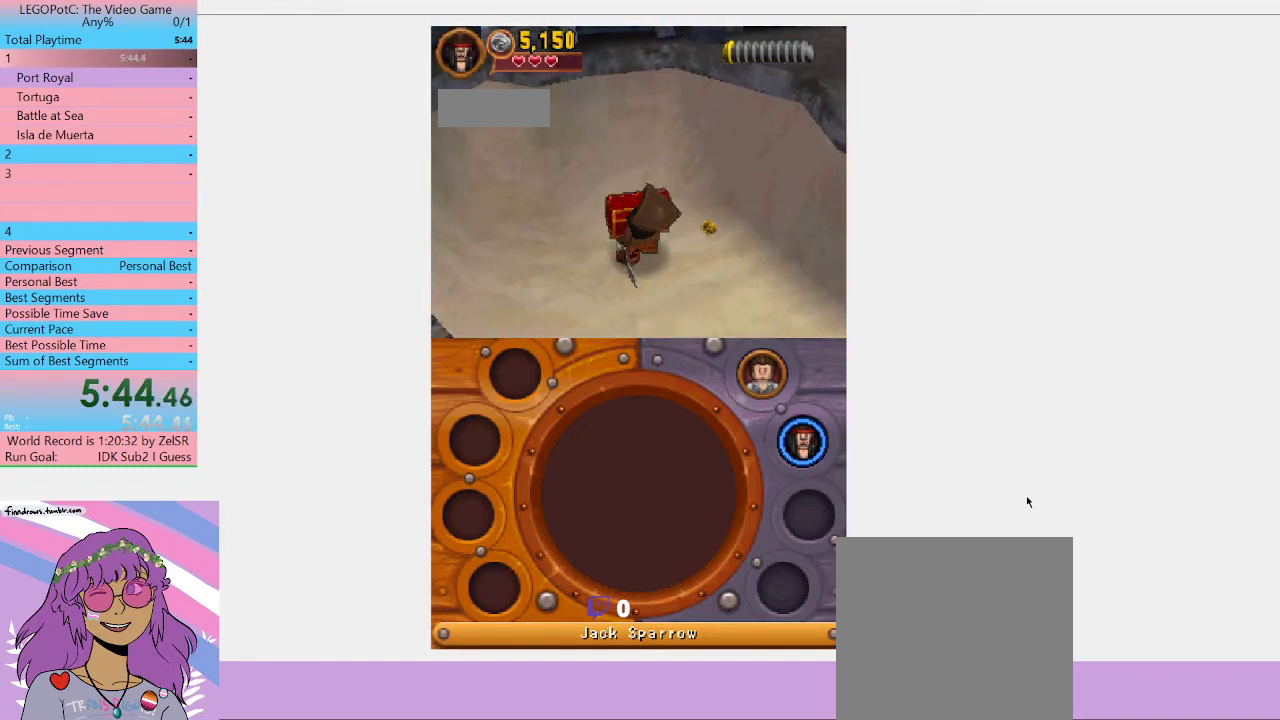
{"buttons": [], "left_stick": "down-right", "right_stick": "center", "events": []}
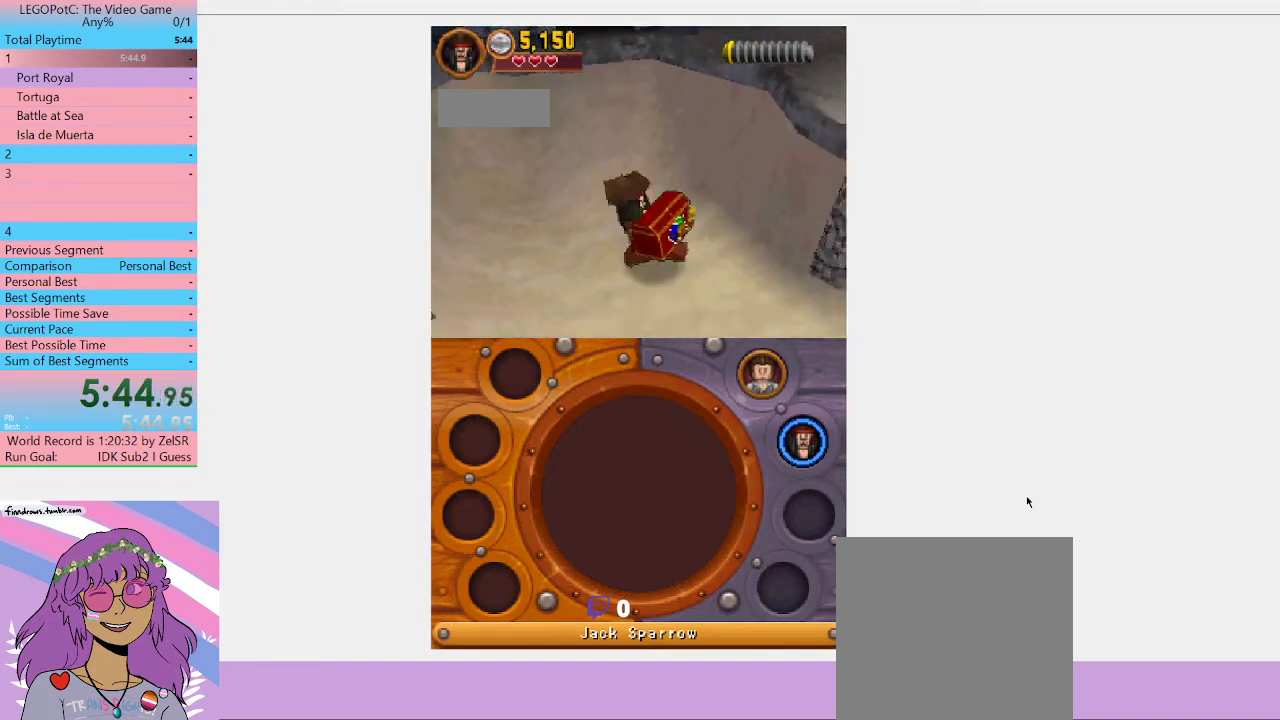
{"buttons": [], "left_stick": "down-right", "right_stick": "center", "events": []}
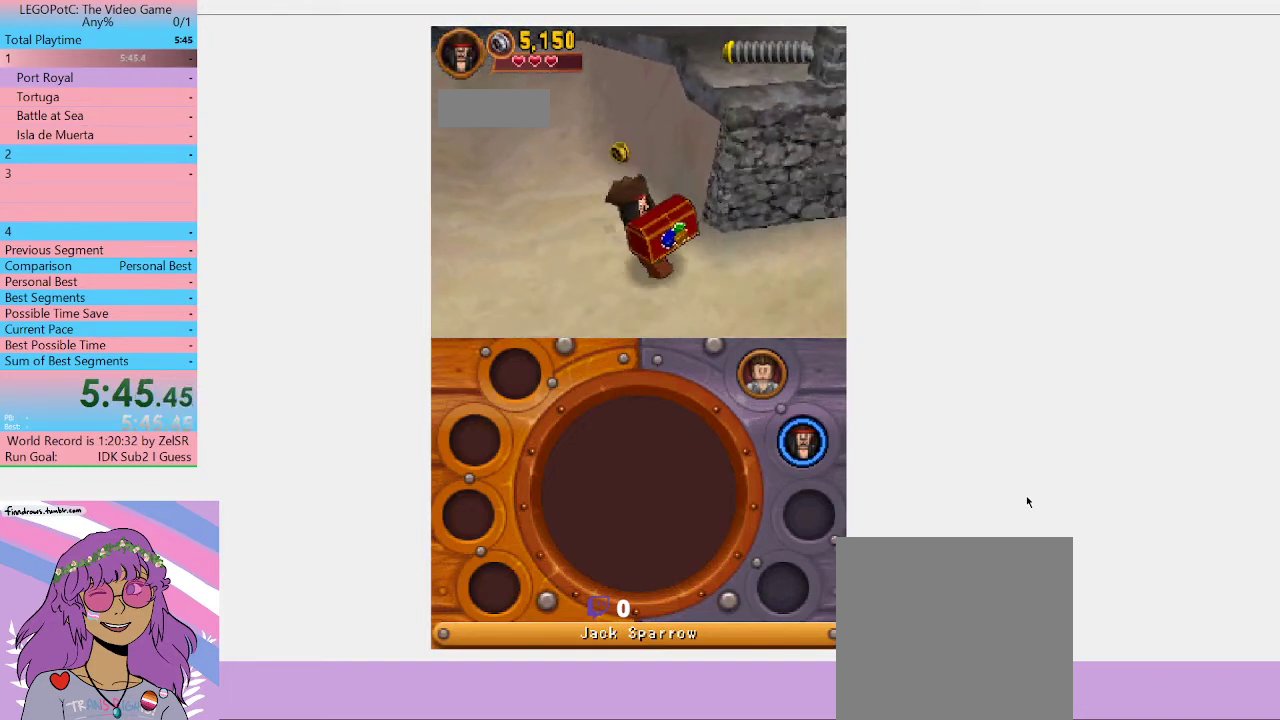
{"buttons": [], "left_stick": "down-right", "right_stick": "center", "events": []}
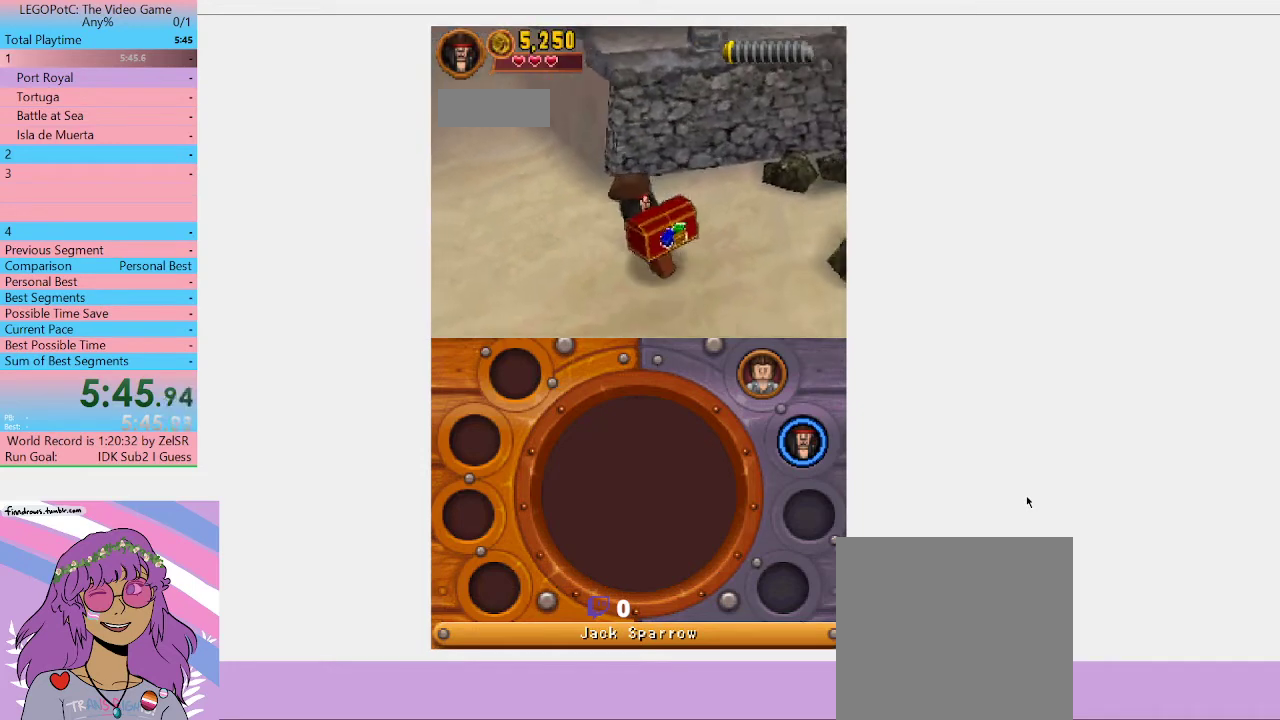
{"buttons": [], "left_stick": "down-right", "right_stick": "center", "events": []}
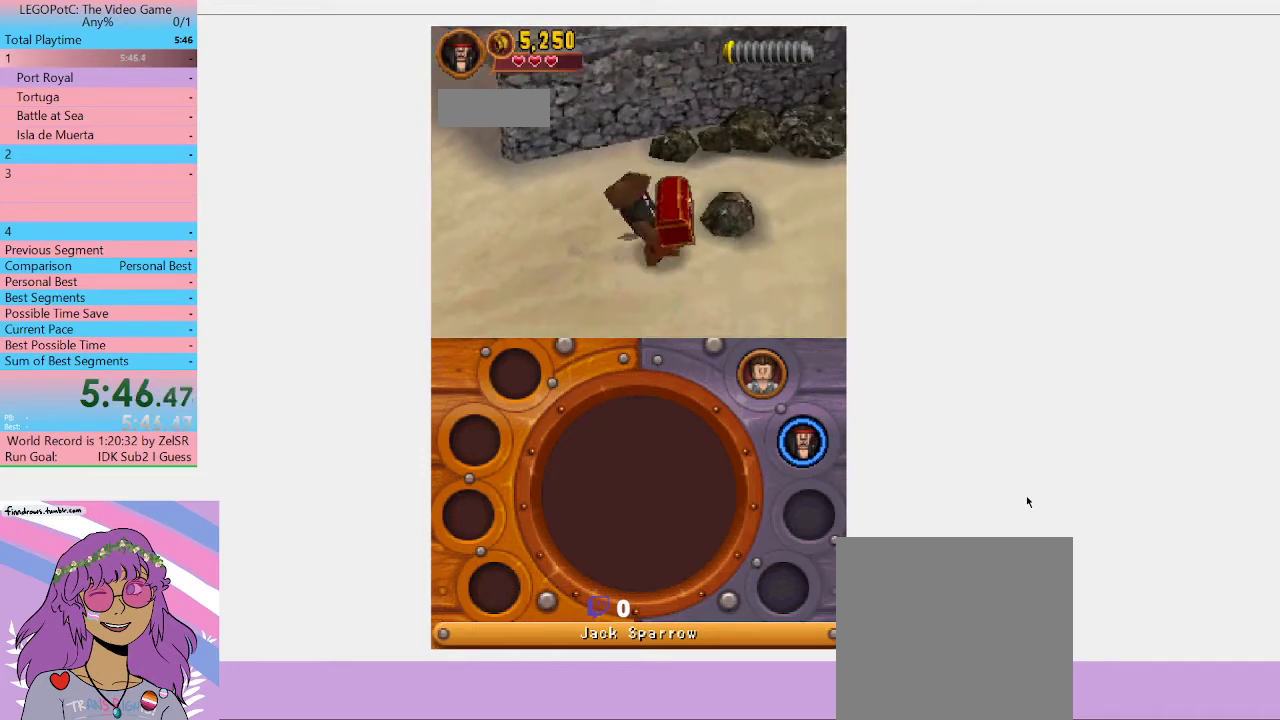
{"buttons": [], "left_stick": "down-right", "right_stick": "center", "events": []}
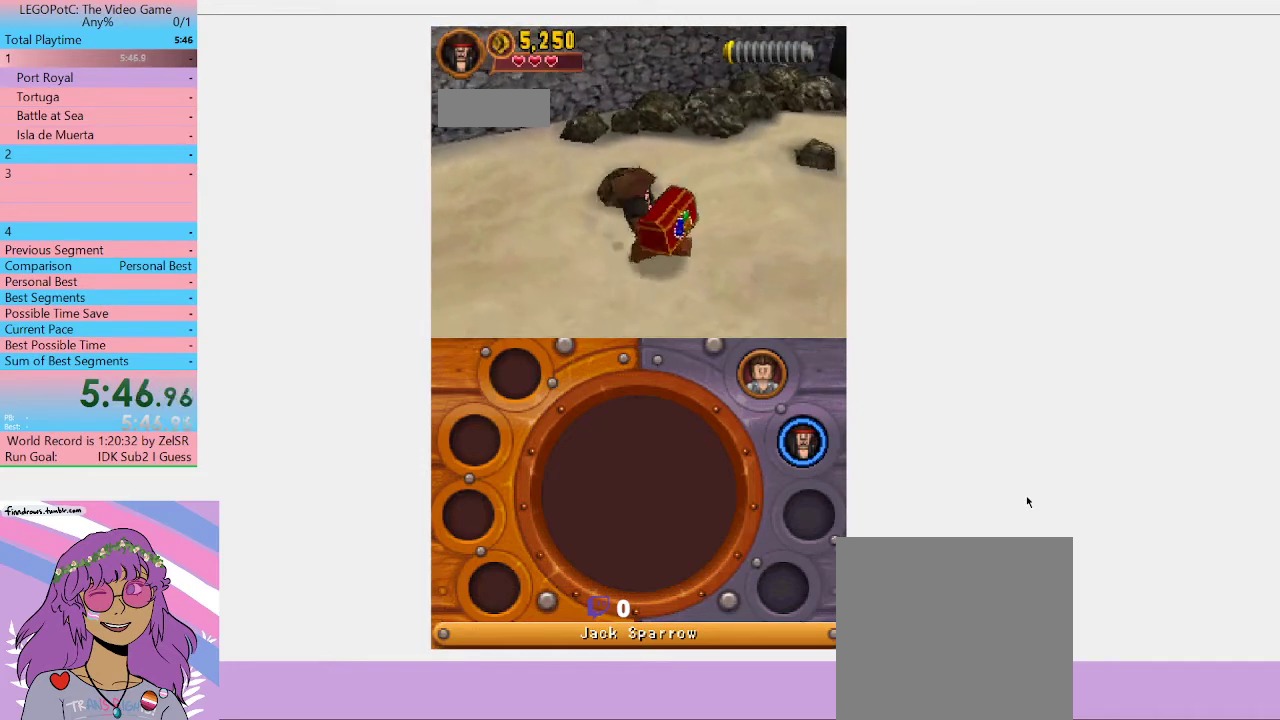
{"buttons": [], "left_stick": "down-right", "right_stick": "center", "events": []}
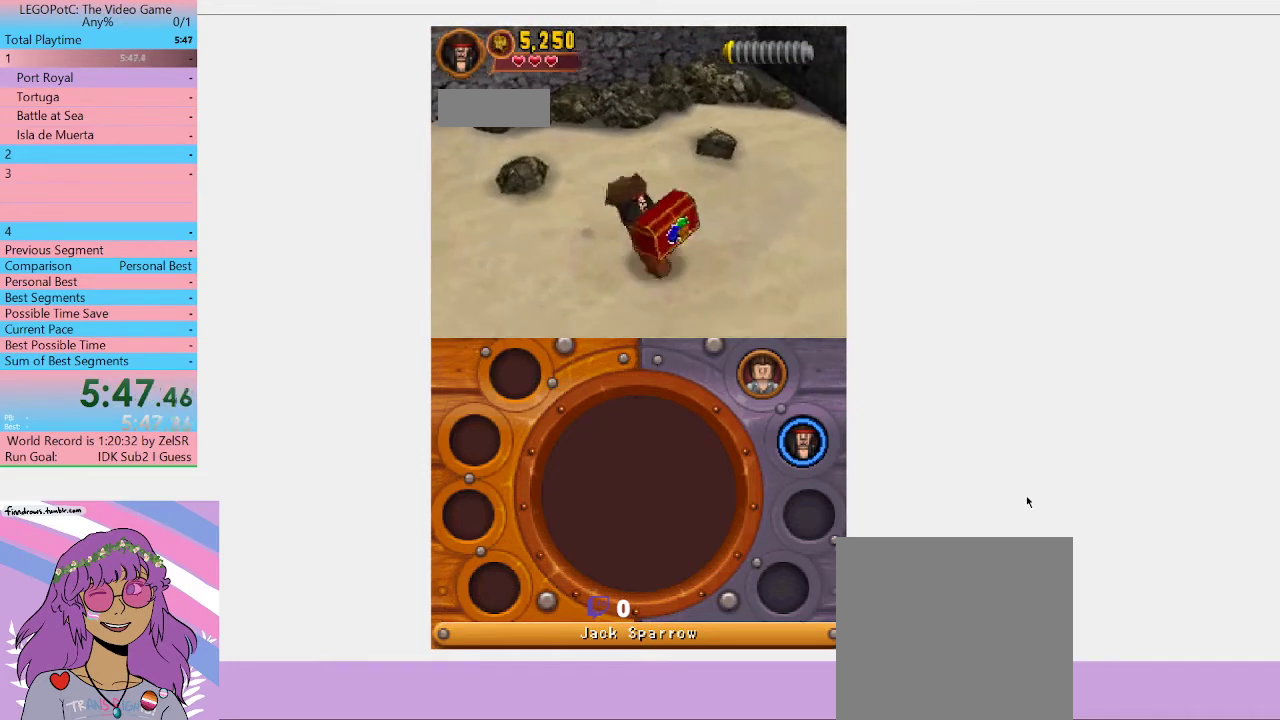
{"buttons": [], "left_stick": "down-right", "right_stick": "center", "events": []}
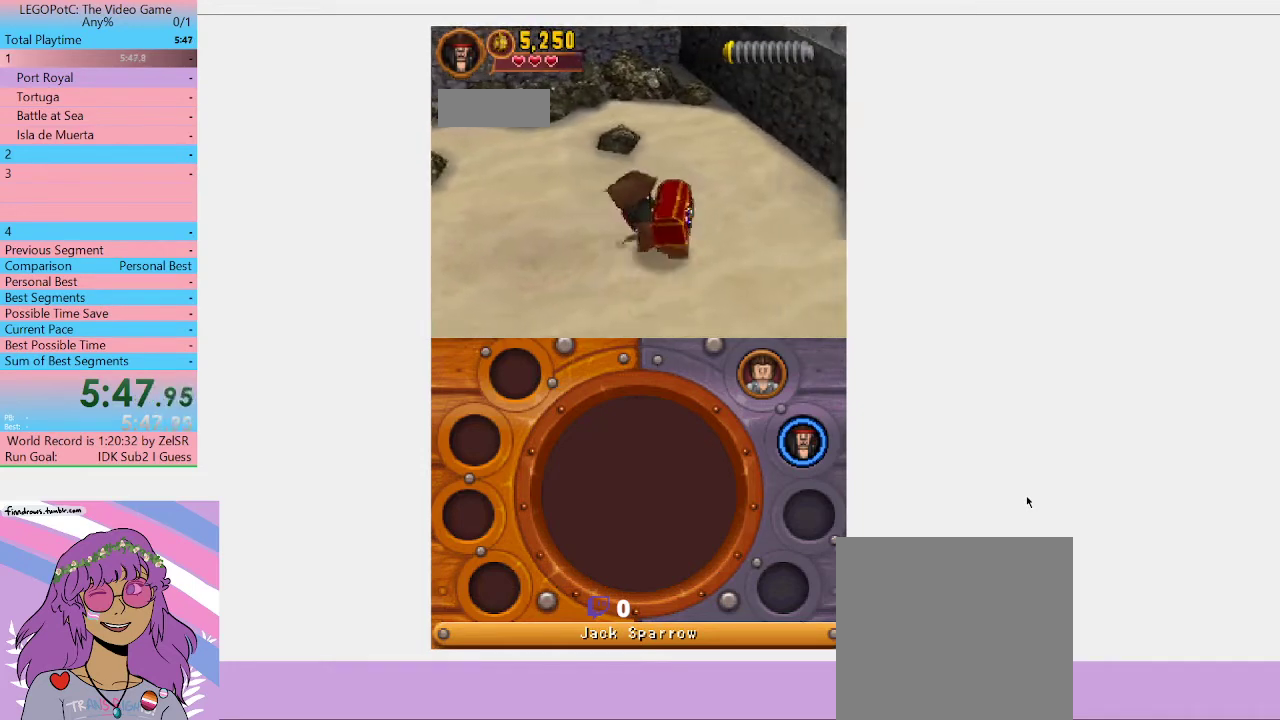
{"buttons": [], "left_stick": "down-right", "right_stick": "center", "events": []}
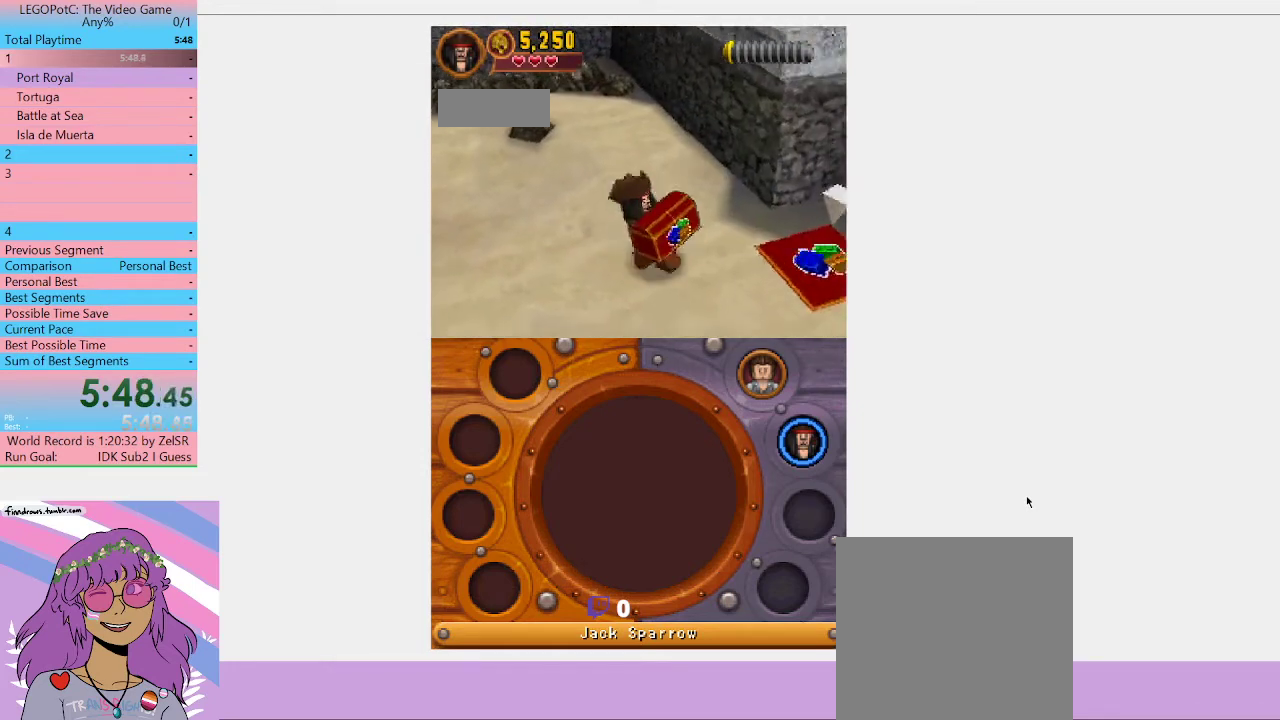
{"buttons": [], "left_stick": "right", "right_stick": "center", "events": [[200, "left_stick", "right"]]}